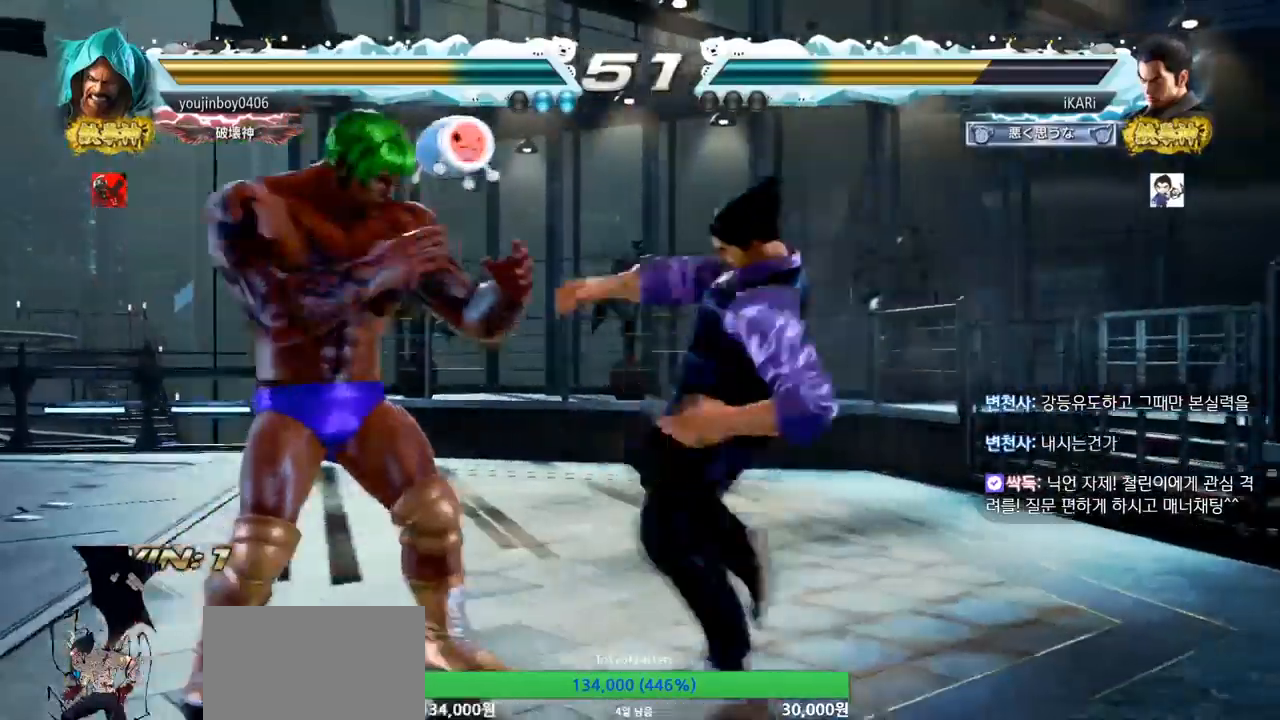
Gameplay with a controller (arcade stick); each line is a JSON object with the inputs held at the frame after it. "events" lists button and stick changes between this image and that frame as [ms after this image, input, new state], when the widget could be followed in between. Not read: L3 R3.
{"buttons": [], "left_stick": "center", "events": [[234, "left_stick", "left"], [284, "left_stick", "center"], [417, "left_stick", "right"], [484, "left_stick", "center"]]}
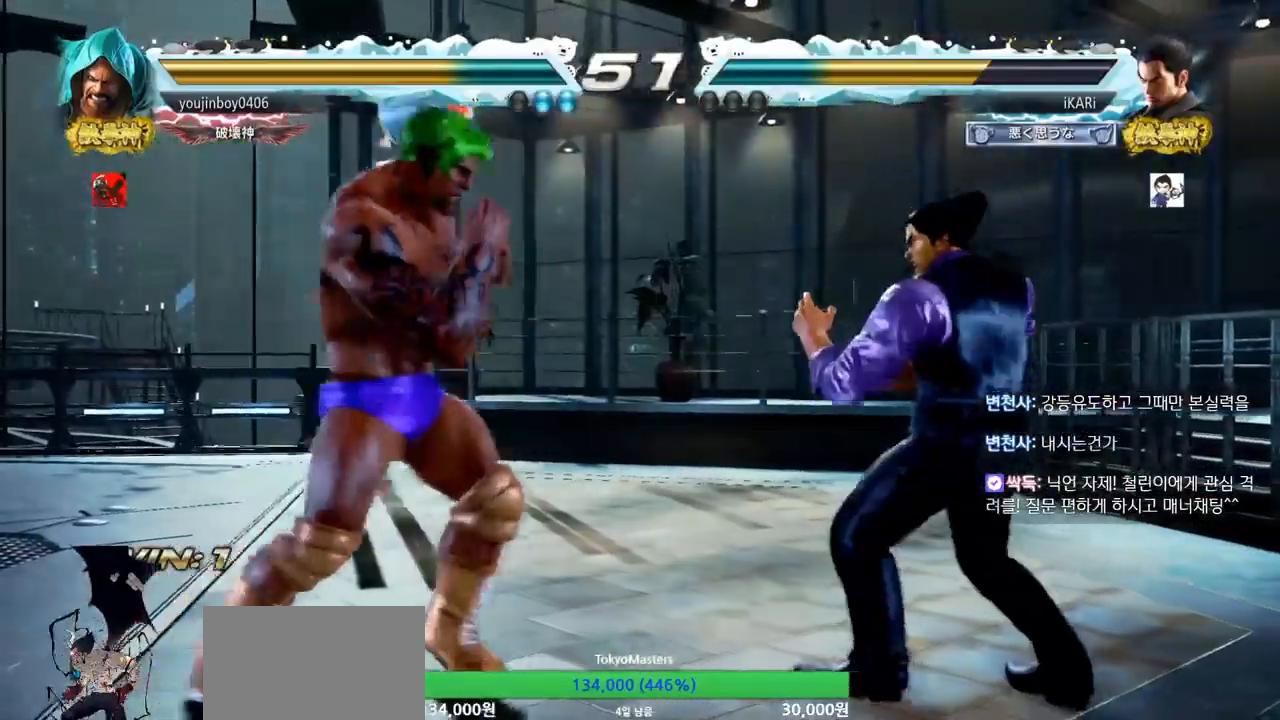
{"buttons": [], "left_stick": "center", "events": [[100, "left_stick", "down"], [183, "left_stick", "center"], [250, "left_stick", "right"], [467, "left_stick", "center"]]}
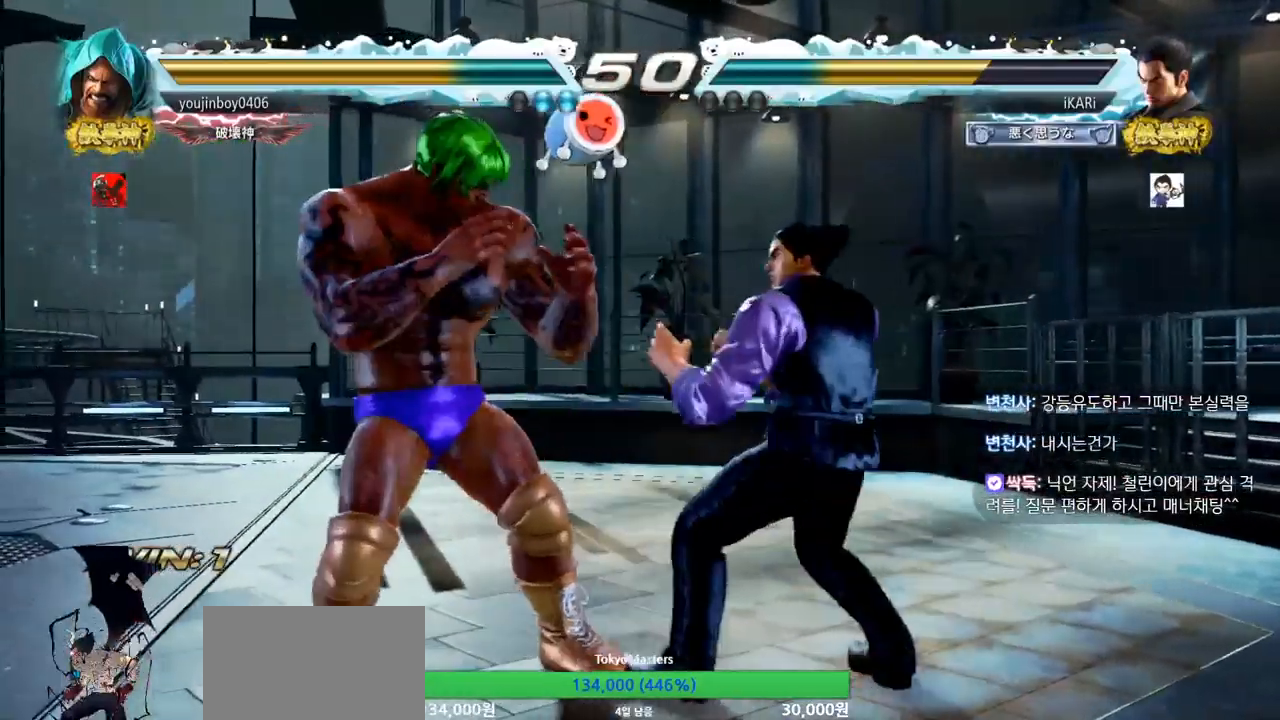
{"buttons": [], "left_stick": "center", "events": [[134, "CIRCLE", "down"], [134, "TRIANGLE", "down"], [151, "TRIANGLE", "up"], [167, "CIRCLE", "up"]]}
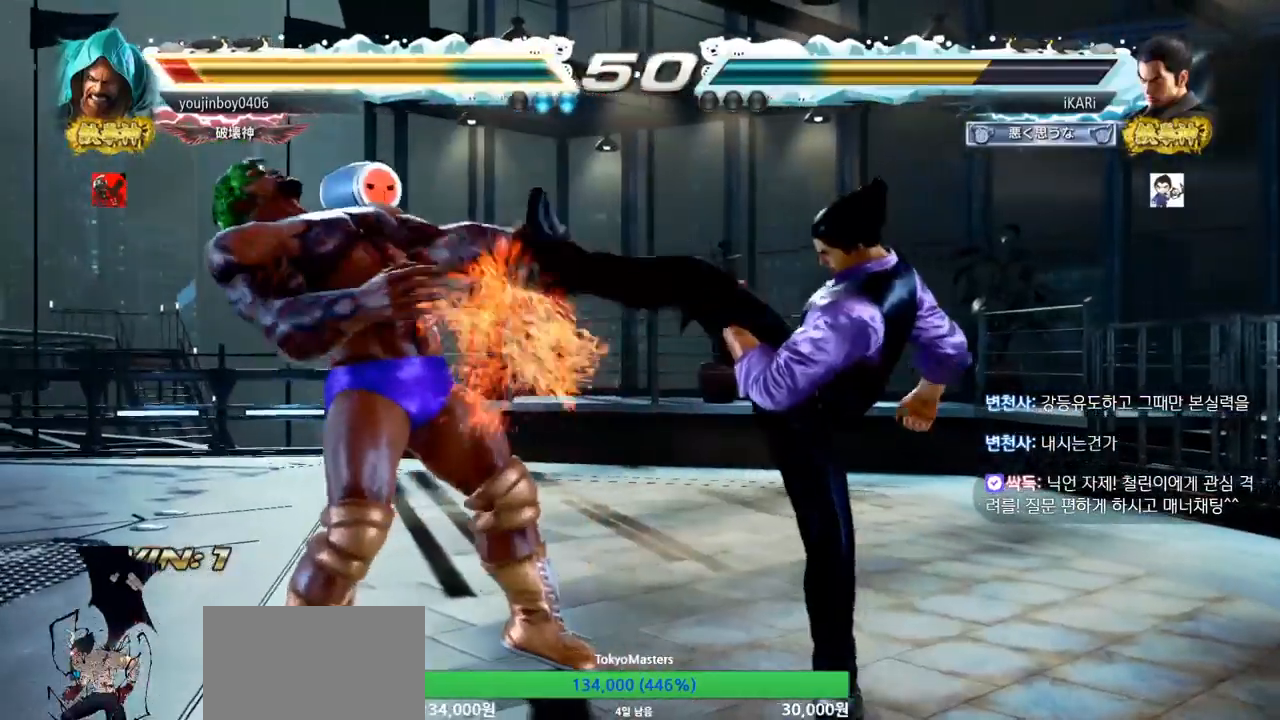
{"buttons": [], "left_stick": "center", "events": [[67, "left_stick", "down"], [133, "left_stick", "center"], [233, "left_stick", "left"], [300, "left_stick", "down"], [384, "left_stick", "center"], [417, "CIRCLE", "down"], [467, "CIRCLE", "up"]]}
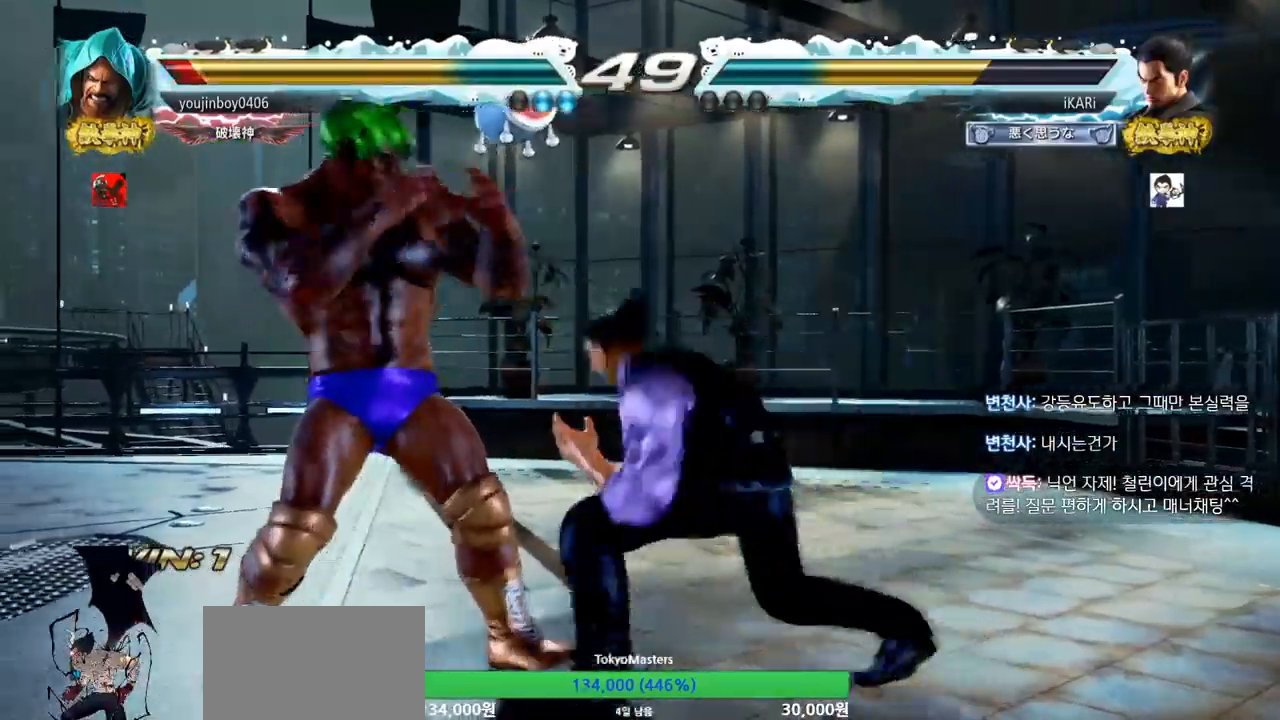
{"buttons": [], "left_stick": "center", "events": [[334, "left_stick", "down"], [417, "left_stick", "center"]]}
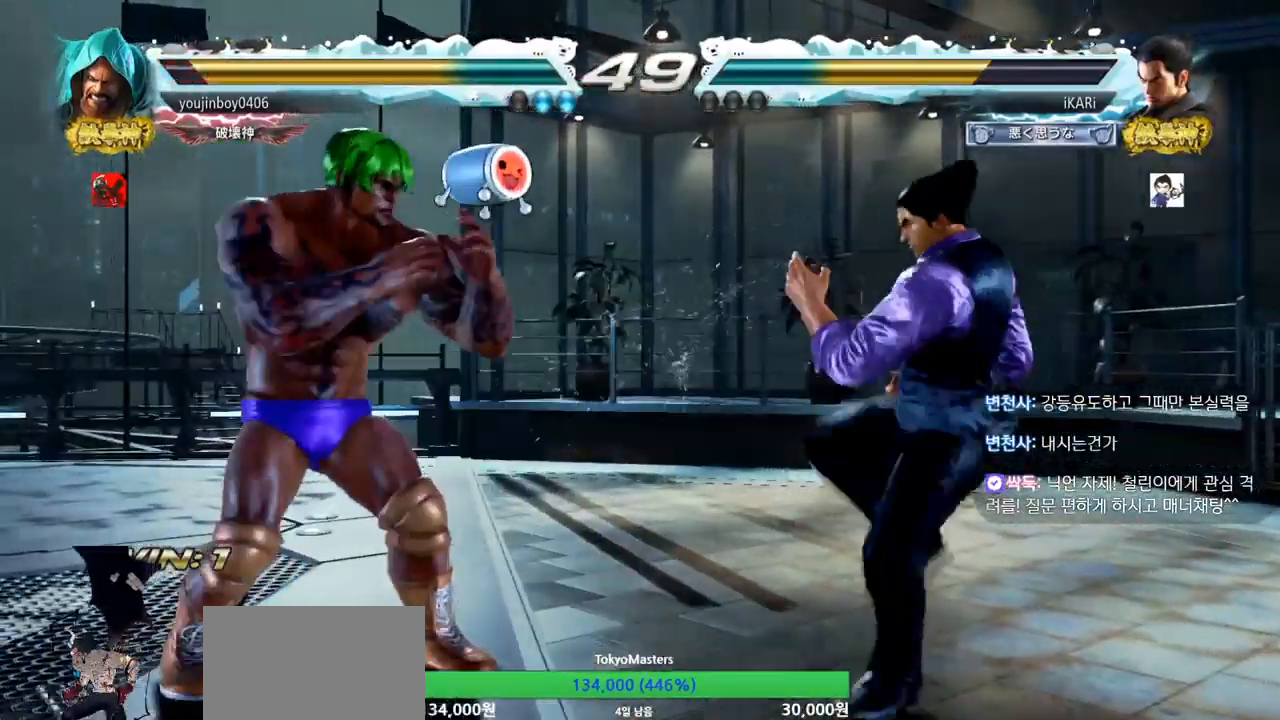
{"buttons": [], "left_stick": "center", "events": [[50, "left_stick", "right"], [100, "left_stick", "center"], [167, "left_stick", "right"], [434, "left_stick", "center"]]}
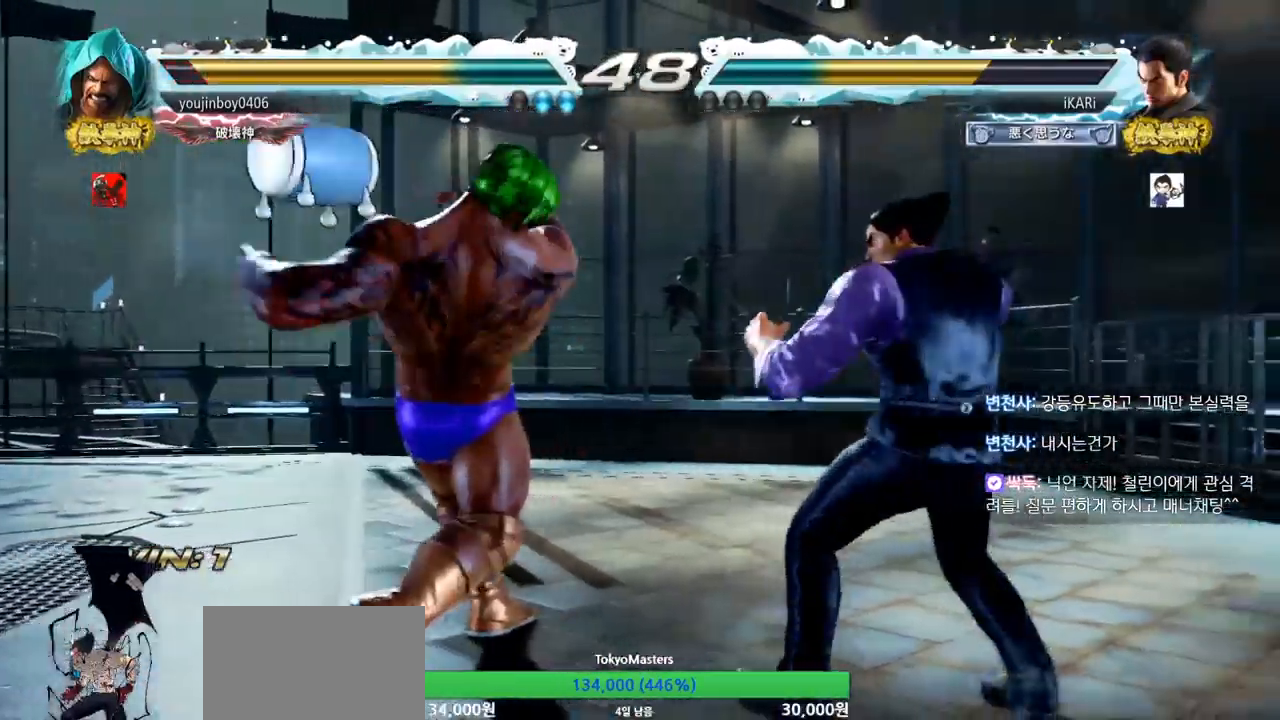
{"buttons": [], "left_stick": "center", "events": [[67, "left_stick", "down"], [134, "CIRCLE", "down"], [134, "left_stick", "center"], [184, "CIRCLE", "up"]]}
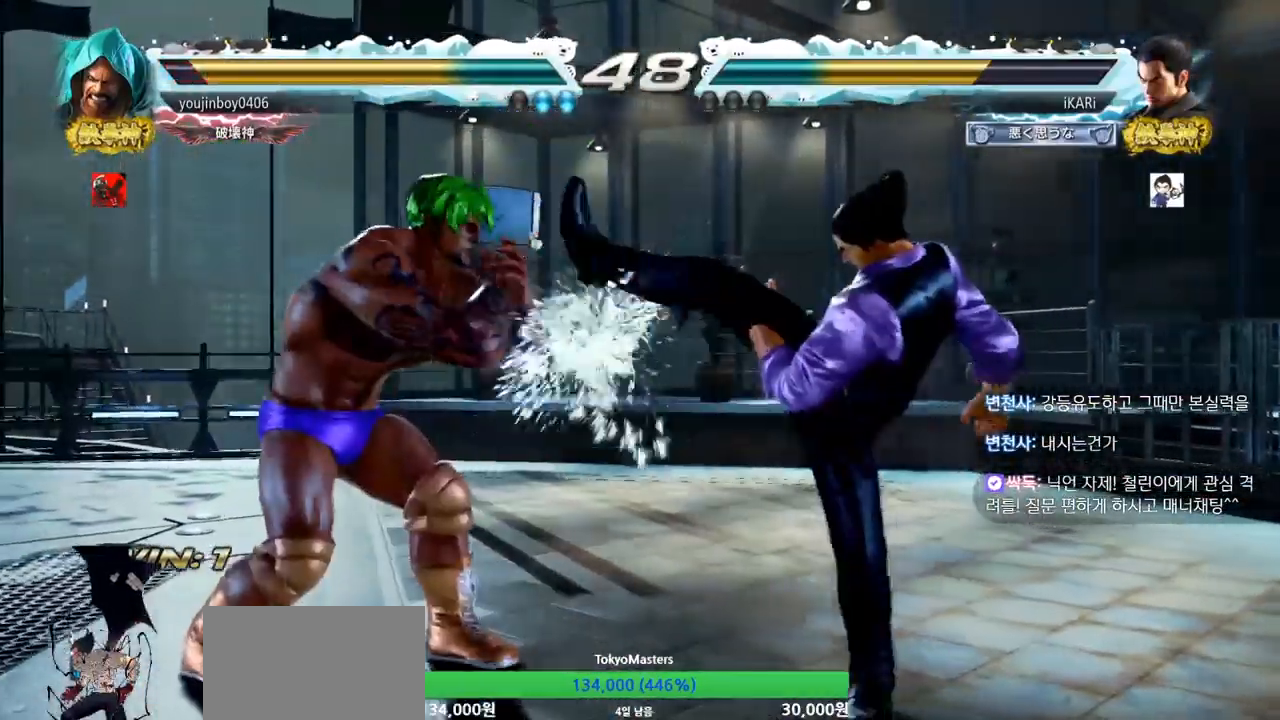
{"buttons": [], "left_stick": "center", "events": [[250, "left_stick", "down"], [334, "left_stick", "center"], [384, "CIRCLE", "down"], [467, "CIRCLE", "up"]]}
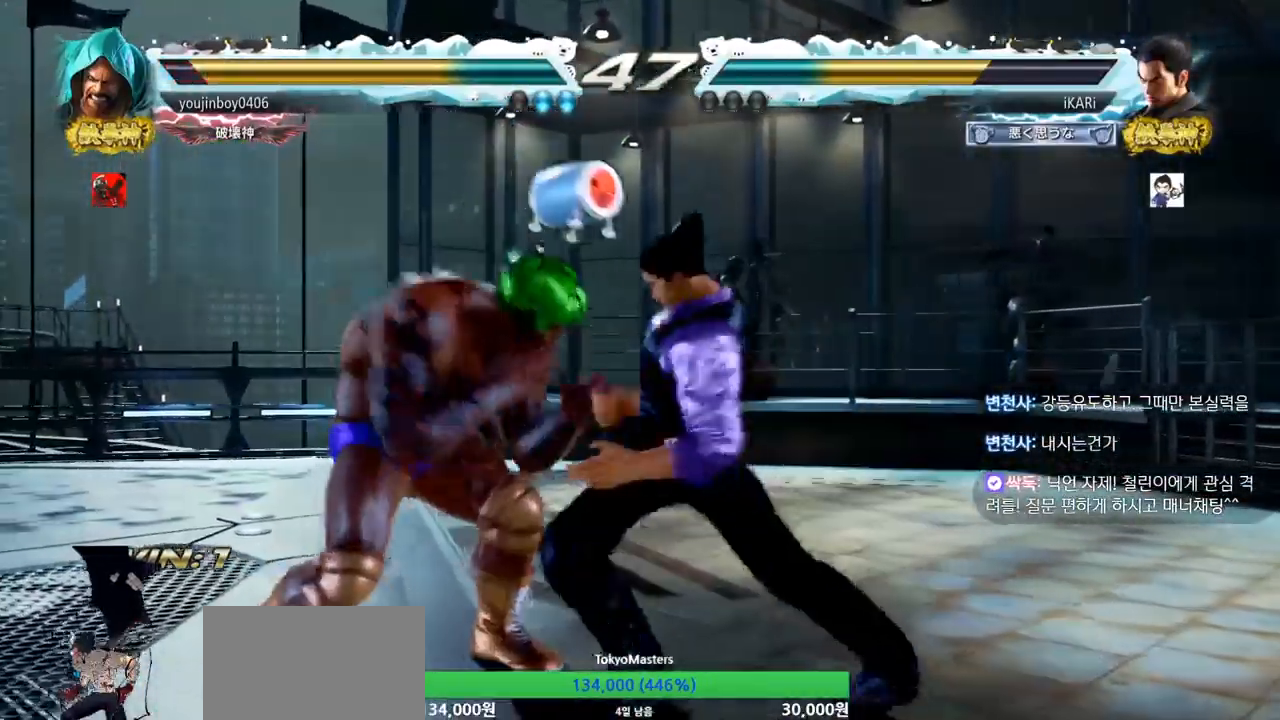
{"buttons": [], "left_stick": "down", "events": [[501, "left_stick", "down"]]}
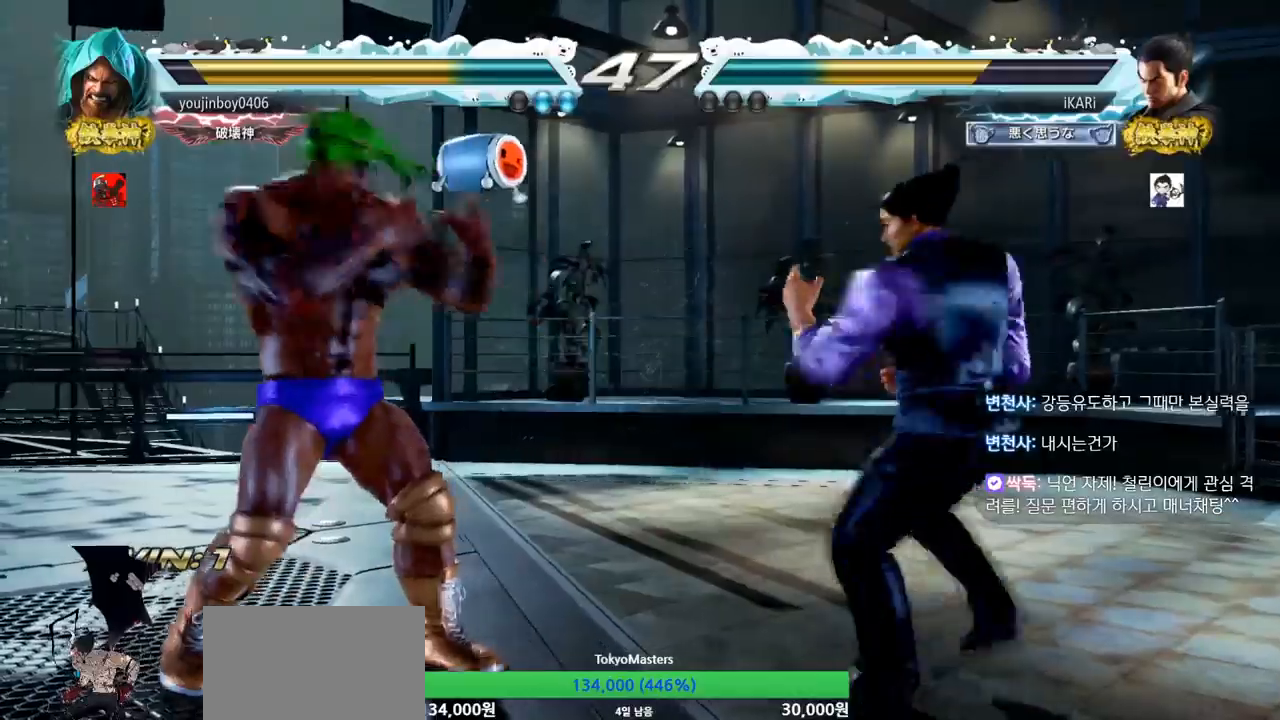
{"buttons": [], "left_stick": "center", "events": [[100, "left_stick", "center"], [150, "CIRCLE", "down"], [233, "CIRCLE", "up"]]}
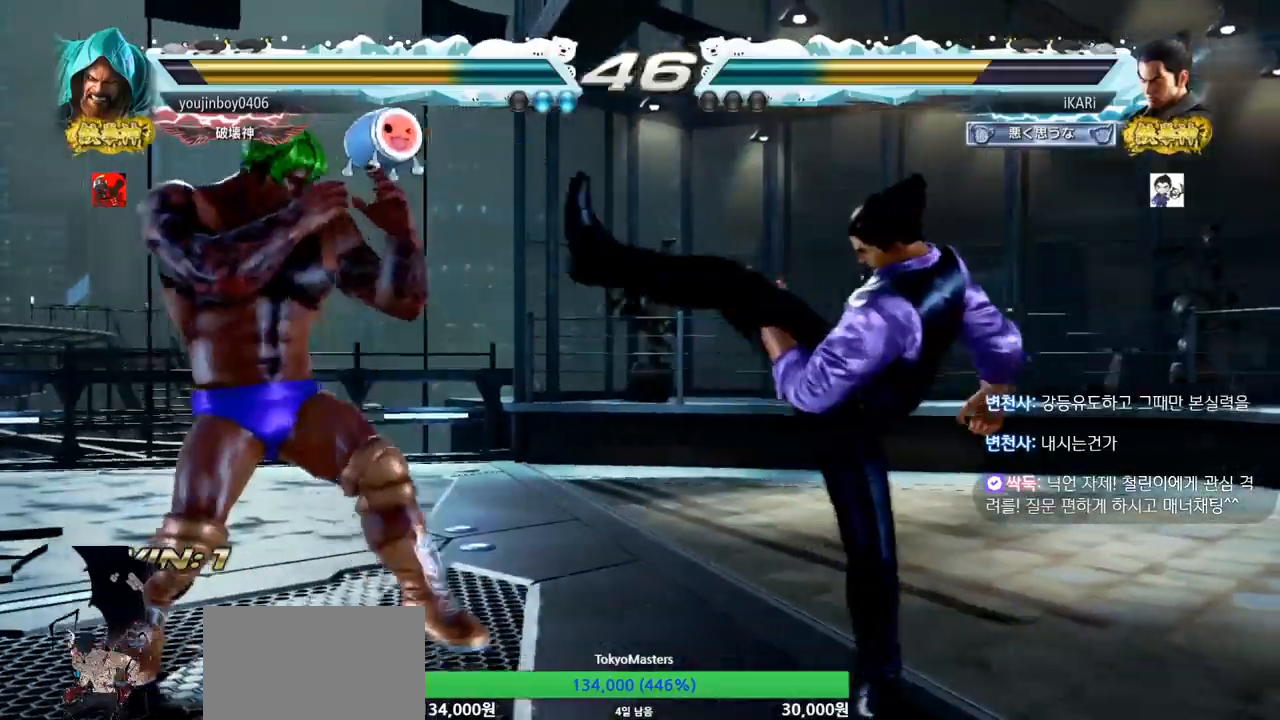
{"buttons": [], "left_stick": "left", "events": [[234, "left_stick", "right"], [434, "left_stick", "center"], [484, "left_stick", "left"]]}
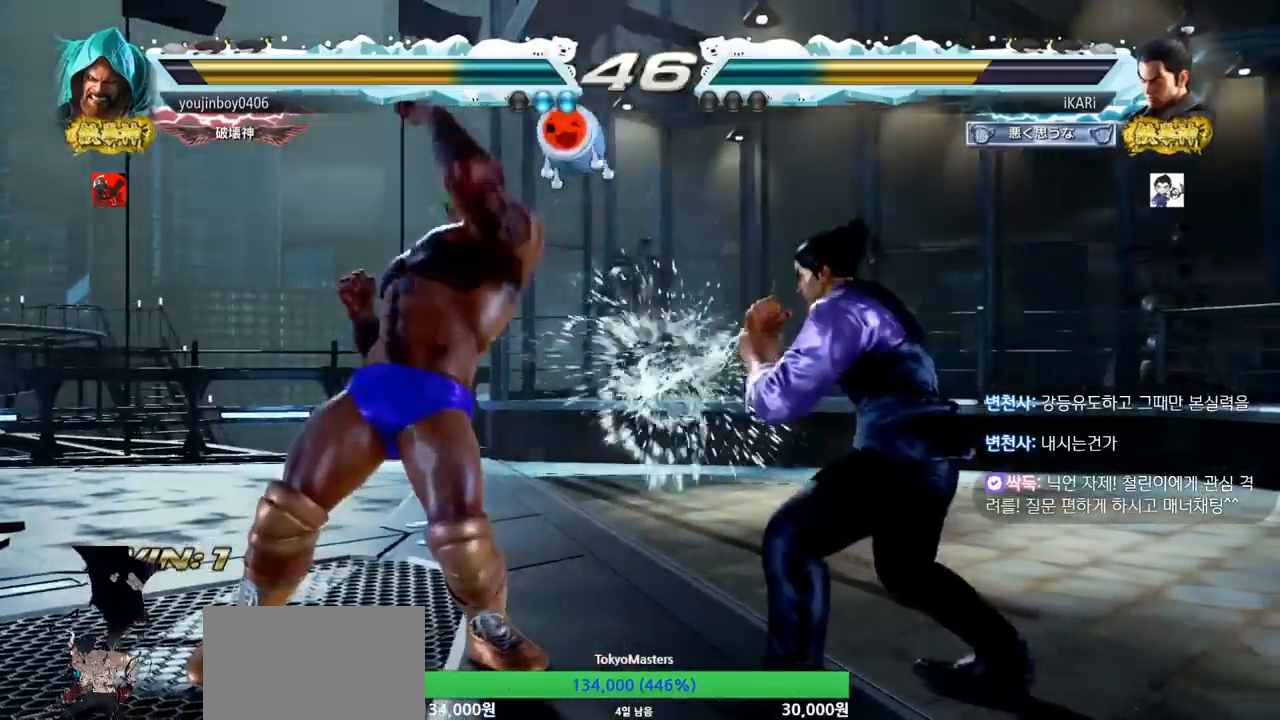
{"buttons": [], "left_stick": "center", "events": [[17, "left_stick", "down"], [83, "left_stick", "center"], [167, "CIRCLE", "down"], [217, "CIRCLE", "up"]]}